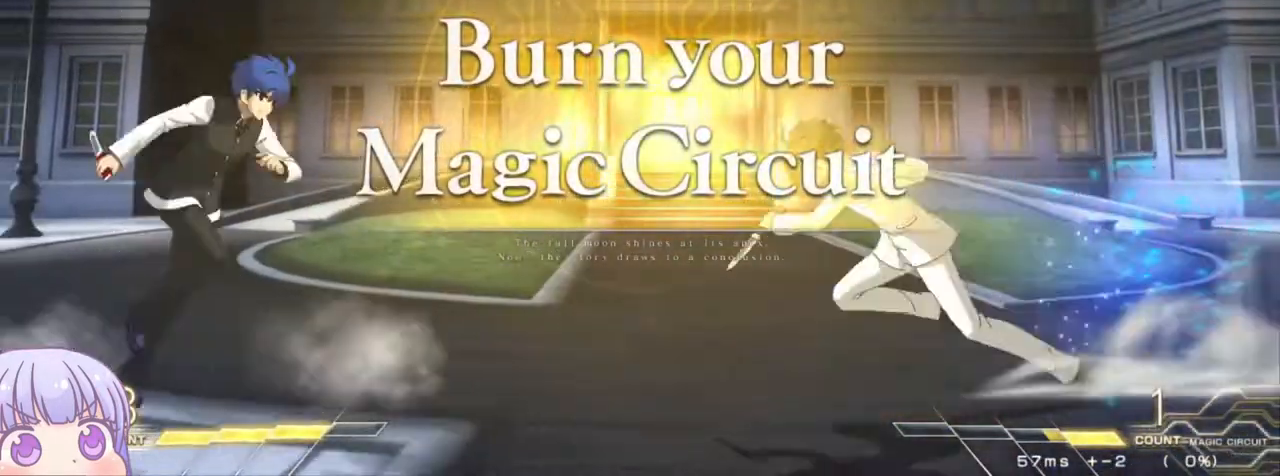
Gameplay with a controller (arcade stick); each line is a JSON object with the inputs held at the frame after it. "events" lists button and stick changes between this image and that frame as [ms after this image, input, new state], when the widget could be followed in between. Not read: L3 R3.
{"buttons": [], "left_stick": "up-right", "events": [[83, "SQUARE", "up"], [83, "TRIANGLE", "up"], [433, "left_stick", "up-right"]]}
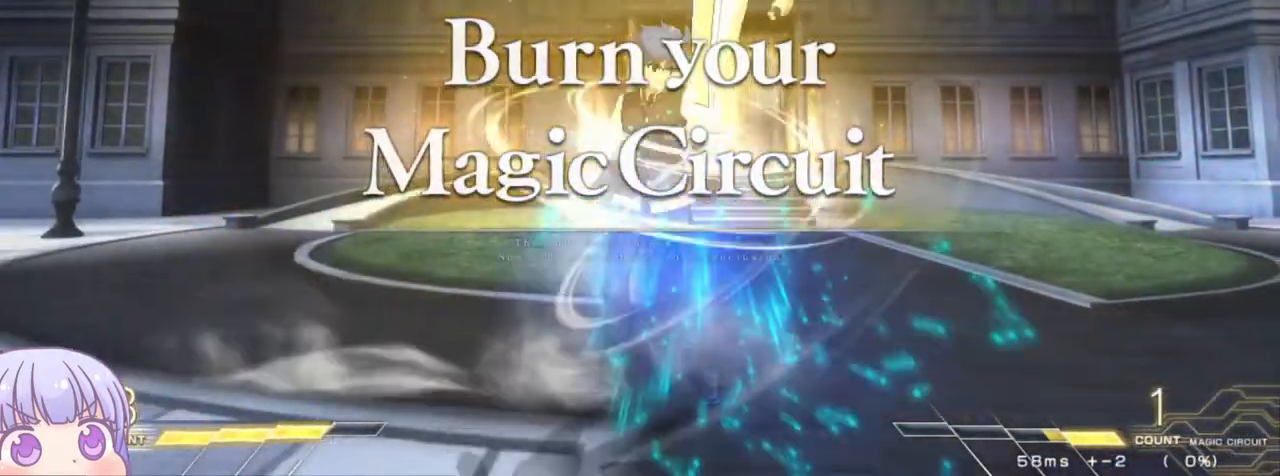
{"buttons": [], "left_stick": "center", "events": [[150, "left_stick", "center"]]}
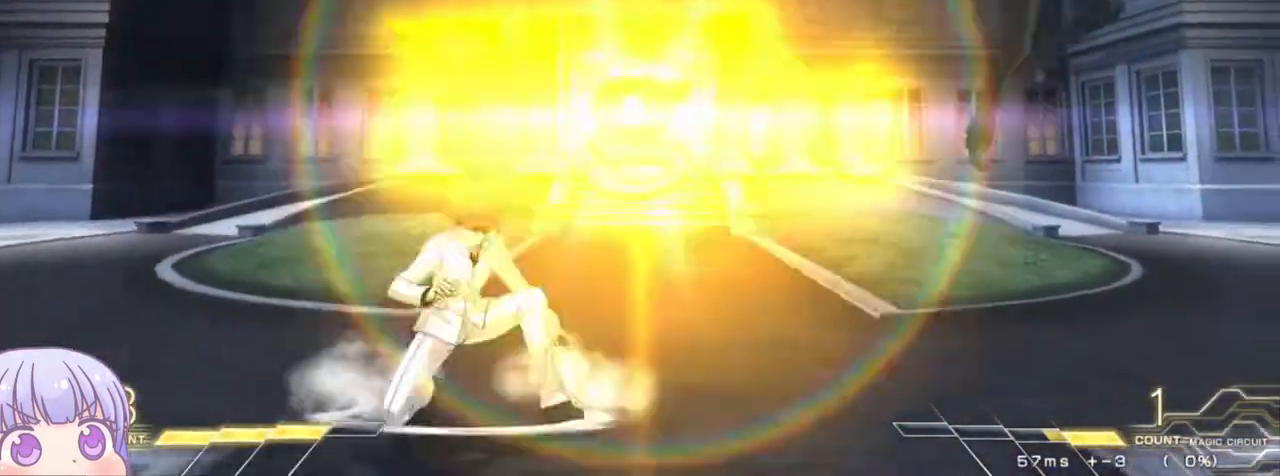
{"buttons": ["SQUARE", "TRIANGLE"], "left_stick": "right", "events": [[100, "left_stick", "right"], [183, "SQUARE", "down"], [183, "TRIANGLE", "down"], [300, "SQUARE", "up"], [300, "TRIANGLE", "up"], [467, "SQUARE", "down"], [467, "TRIANGLE", "down"]]}
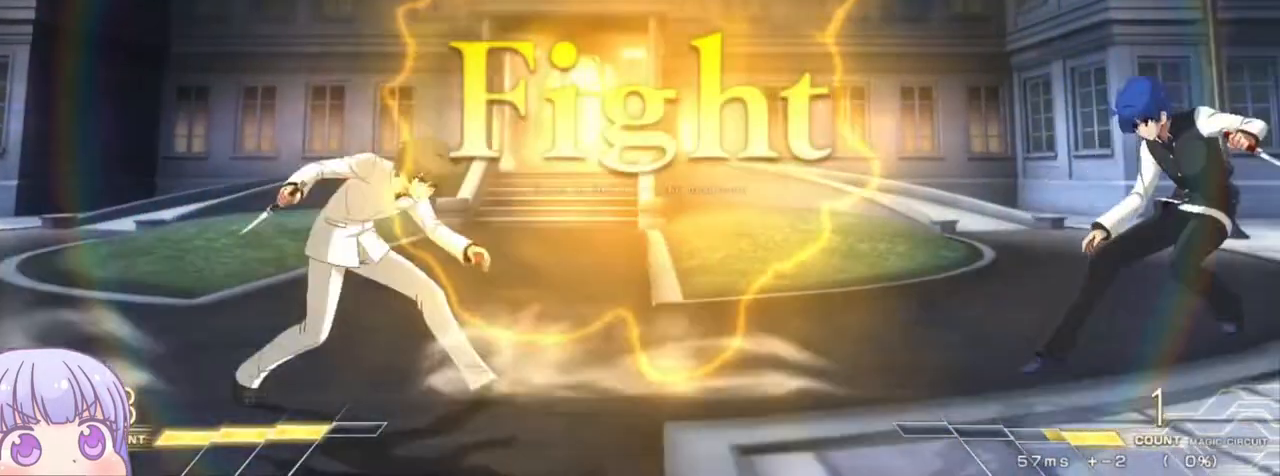
{"buttons": [], "left_stick": "center", "events": [[50, "SQUARE", "up"], [50, "TRIANGLE", "up"], [117, "left_stick", "center"], [433, "left_stick", "down"], [500, "left_stick", "center"]]}
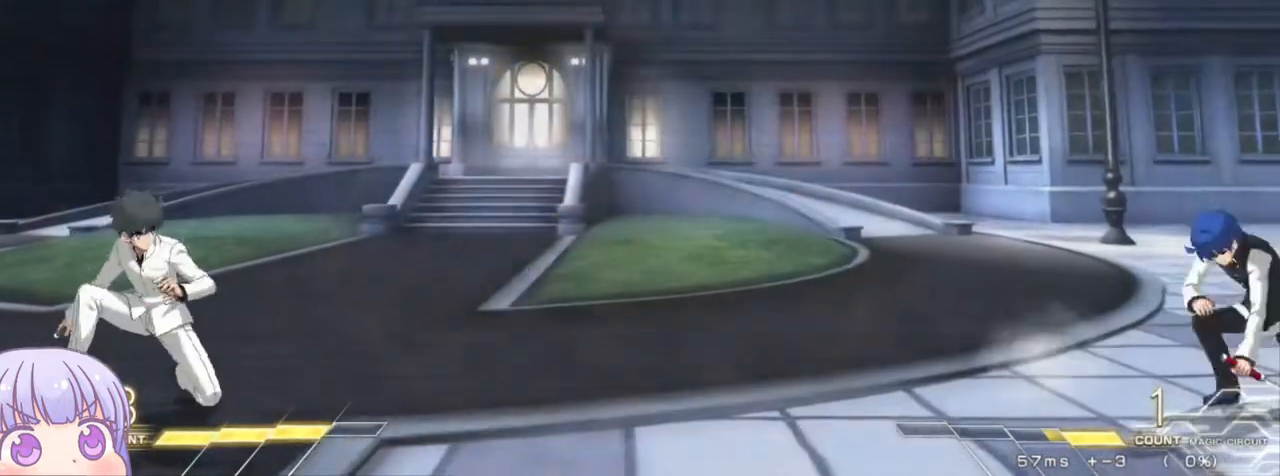
{"buttons": [], "left_stick": "center", "events": [[33, "left_stick", "up"], [167, "left_stick", "center"], [333, "left_stick", "up"], [450, "left_stick", "center"]]}
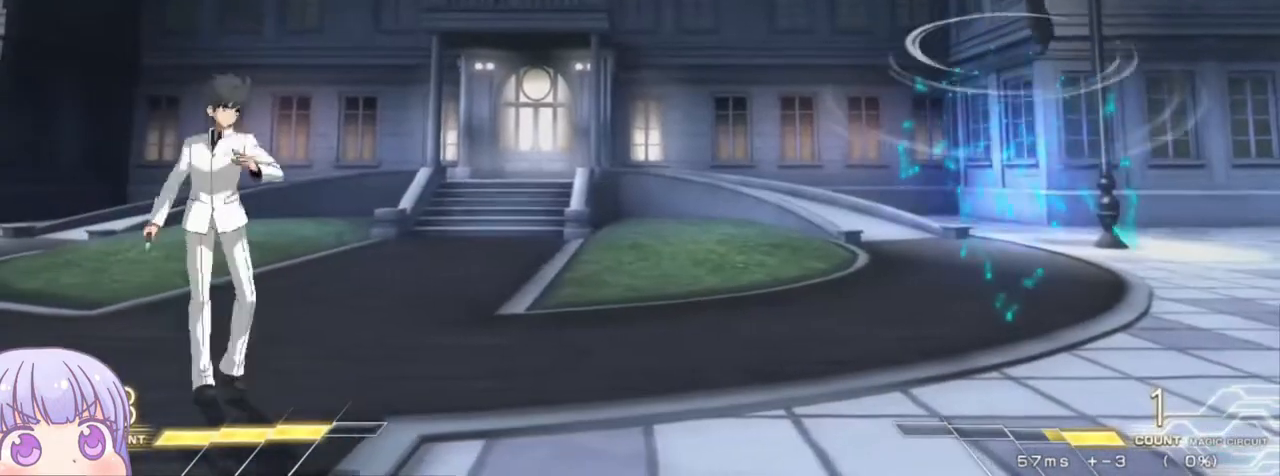
{"buttons": [], "left_stick": "right", "events": [[67, "left_stick", "right"], [300, "CIRCLE", "down"], [400, "CIRCLE", "up"]]}
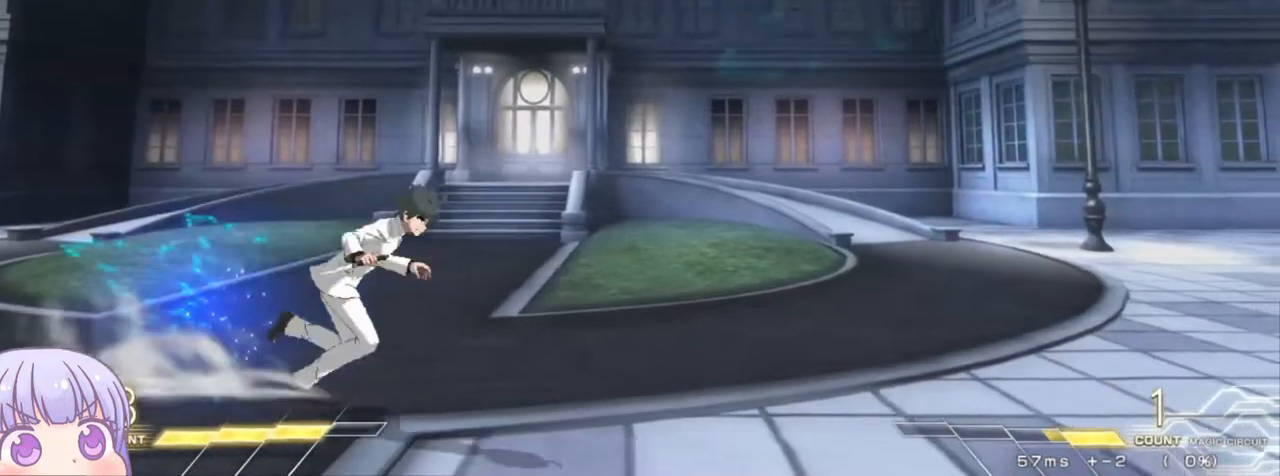
{"buttons": [], "left_stick": "right", "events": [[83, "R1", "down"], [133, "R1", "up"]]}
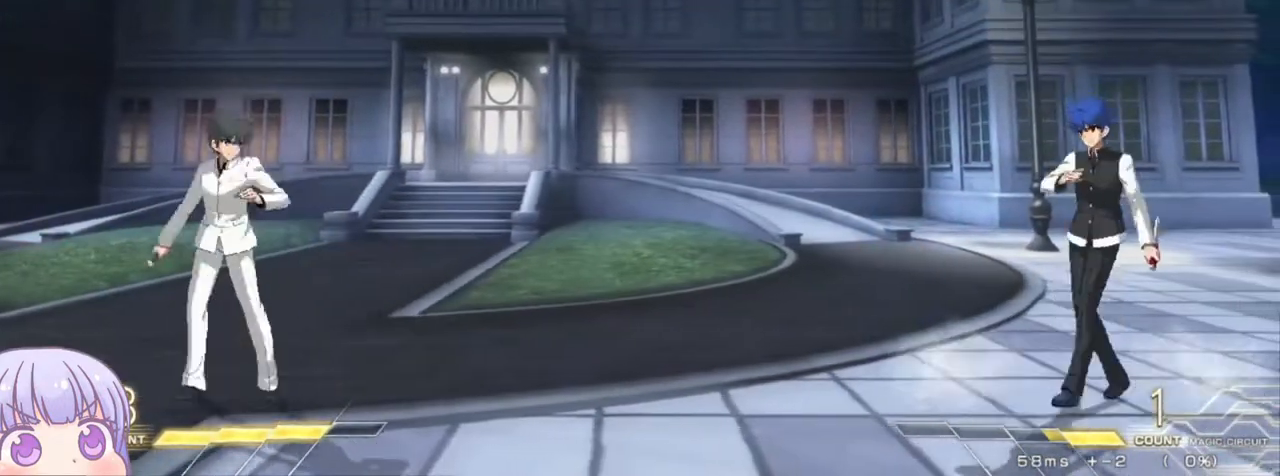
{"buttons": [], "left_stick": "down", "events": [[250, "left_stick", "down"]]}
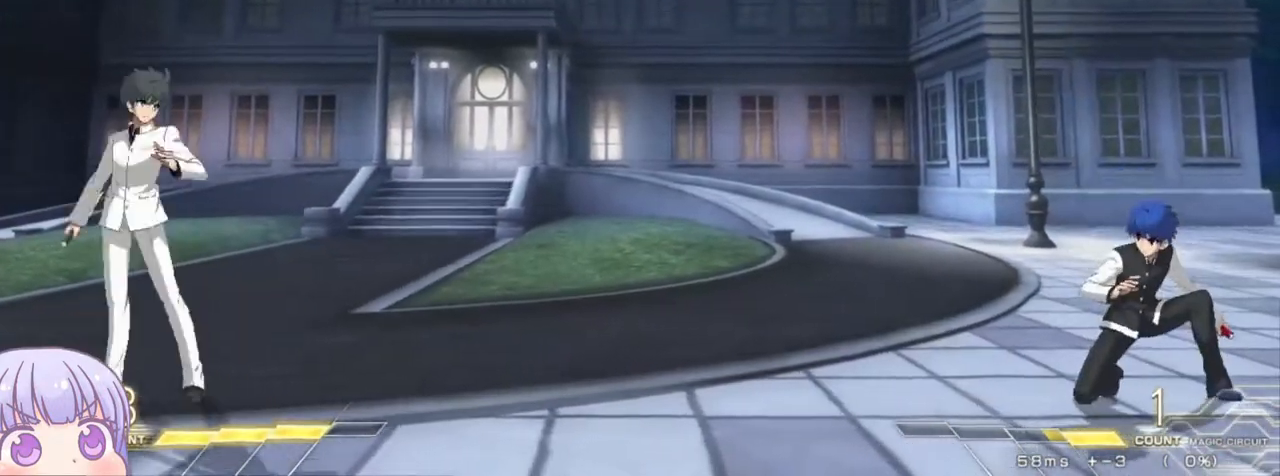
{"buttons": ["CIRCLE"], "left_stick": "down", "events": [[50, "CIRCLE", "down"]]}
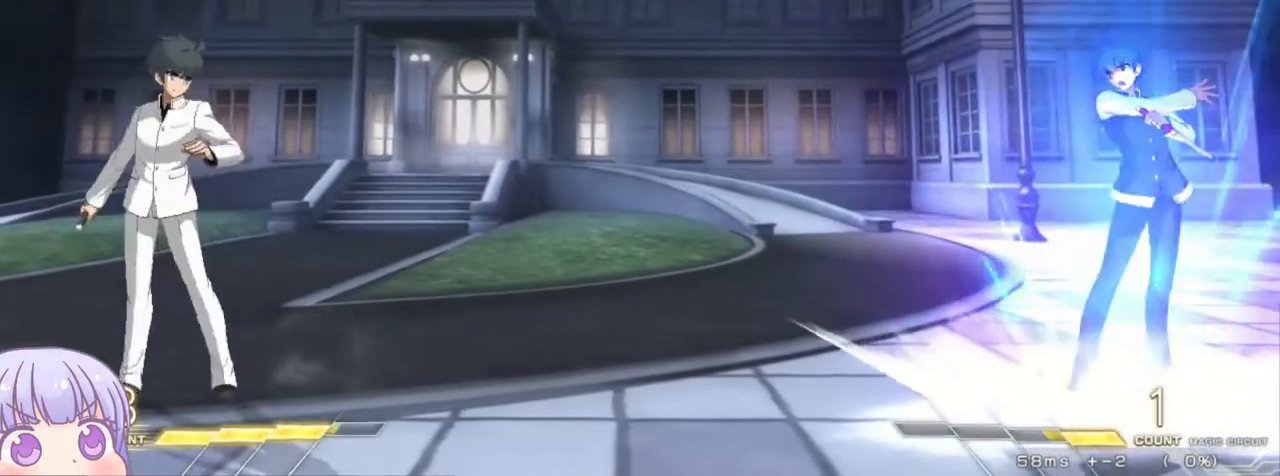
{"buttons": [], "left_stick": "up-right", "events": [[467, "left_stick", "up-right"], [483, "CIRCLE", "up"]]}
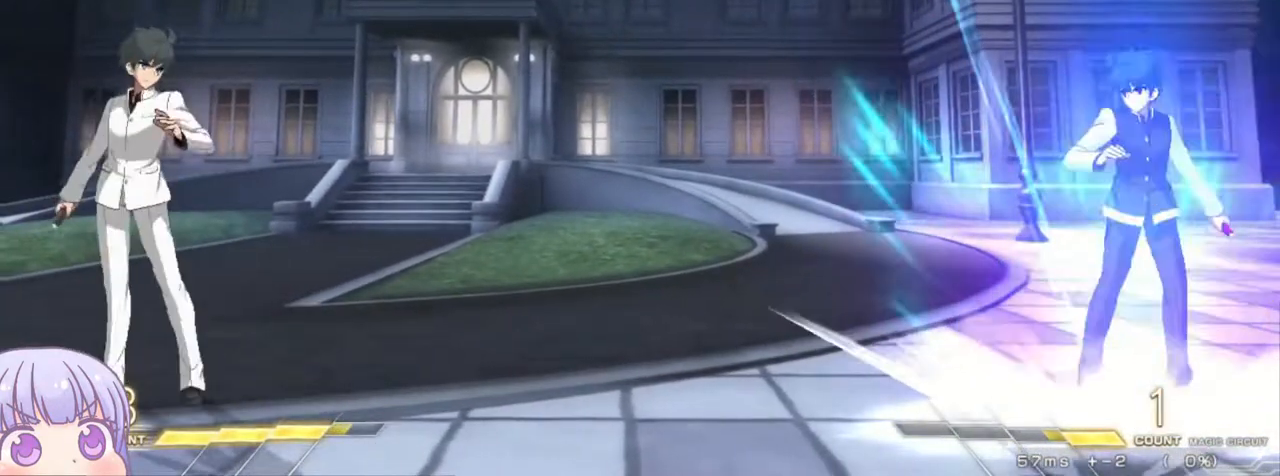
{"buttons": [], "left_stick": "center", "events": [[267, "left_stick", "center"]]}
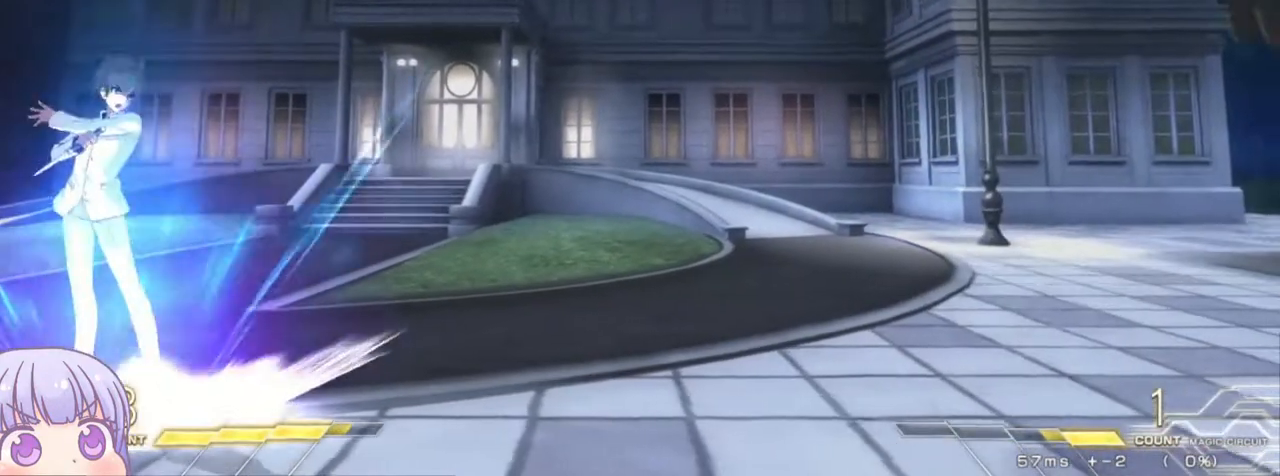
{"buttons": [], "left_stick": "center", "events": [[117, "left_stick", "down"], [183, "left_stick", "center"], [233, "left_stick", "up"], [350, "left_stick", "center"]]}
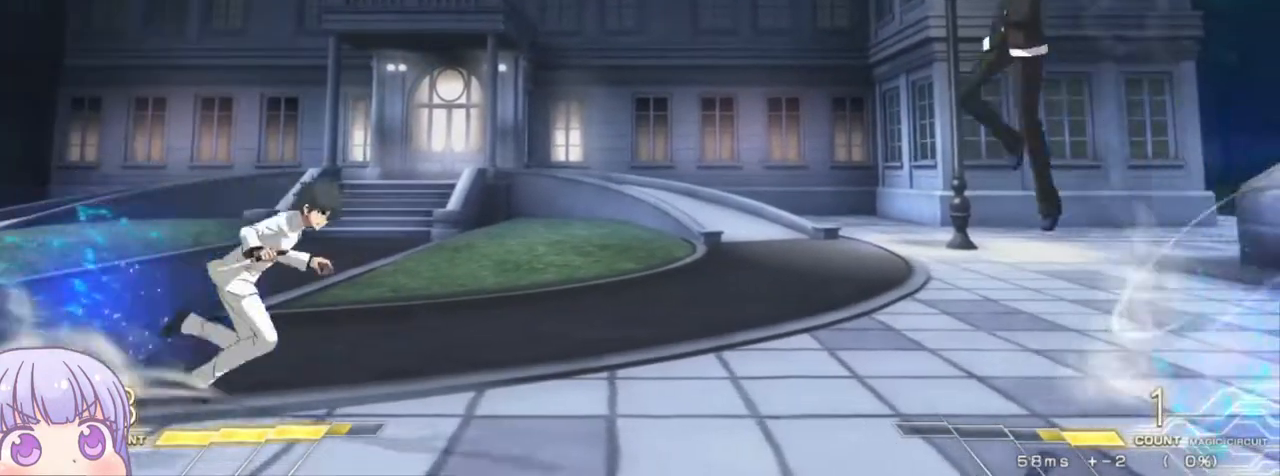
{"buttons": [], "left_stick": "right", "events": [[17, "left_stick", "up"], [150, "left_stick", "center"], [217, "left_stick", "right"]]}
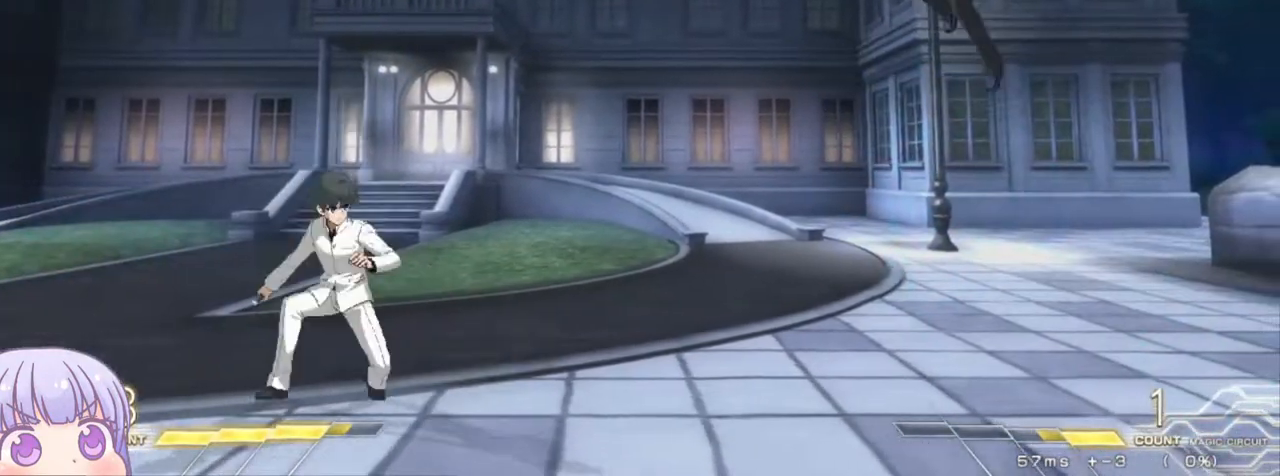
{"buttons": [], "left_stick": "down-right", "events": [[67, "left_stick", "down-right"]]}
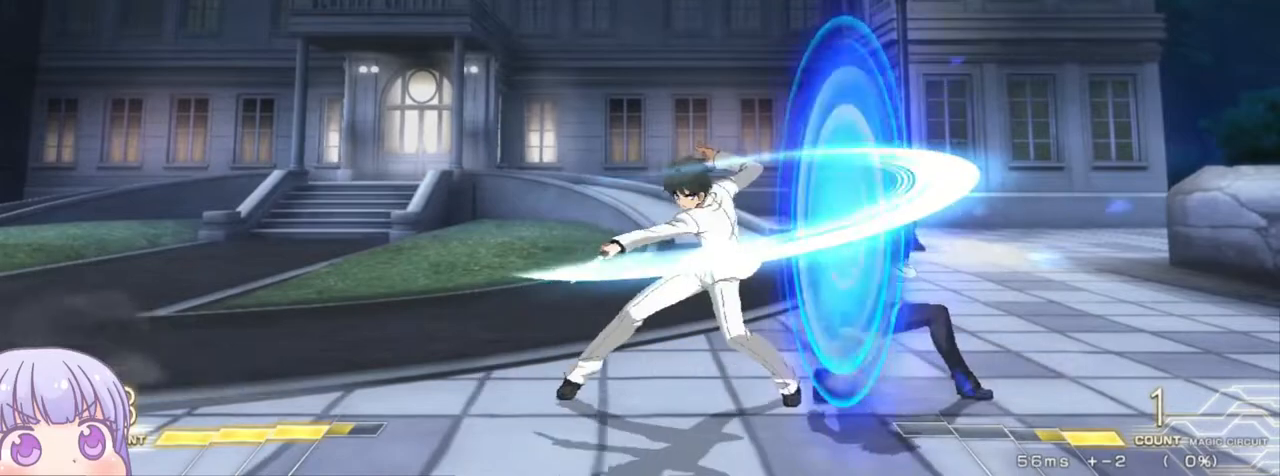
{"buttons": [], "left_stick": "left", "events": [[450, "left_stick", "left"]]}
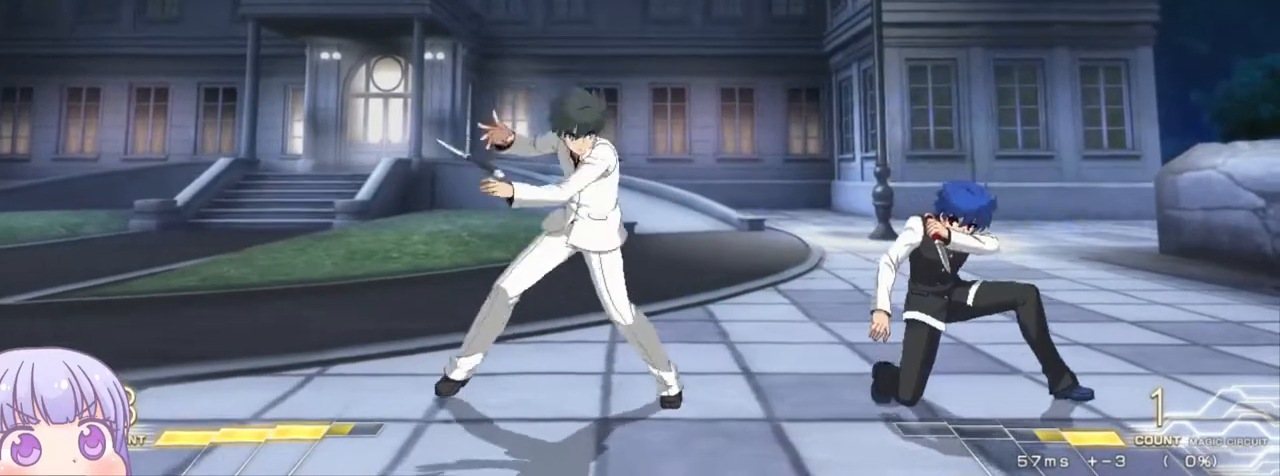
{"buttons": ["SQUARE"], "left_stick": "down-right", "events": [[33, "CIRCLE", "down"], [133, "CIRCLE", "up"], [233, "left_stick", "down-right"], [500, "SQUARE", "down"]]}
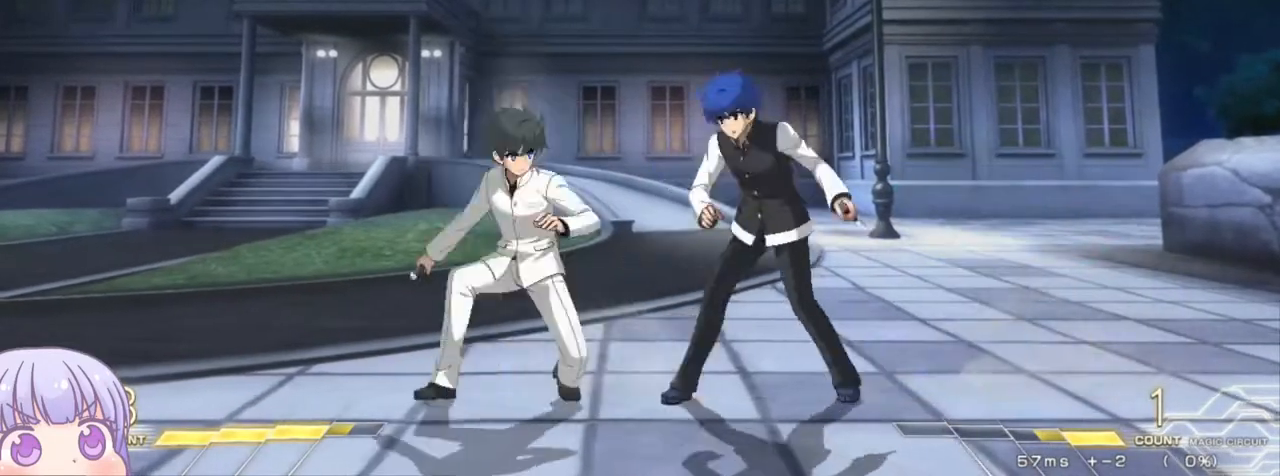
{"buttons": [], "left_stick": "center", "events": [[67, "SQUARE", "up"], [267, "R1", "down"], [317, "R1", "up"], [417, "left_stick", "center"]]}
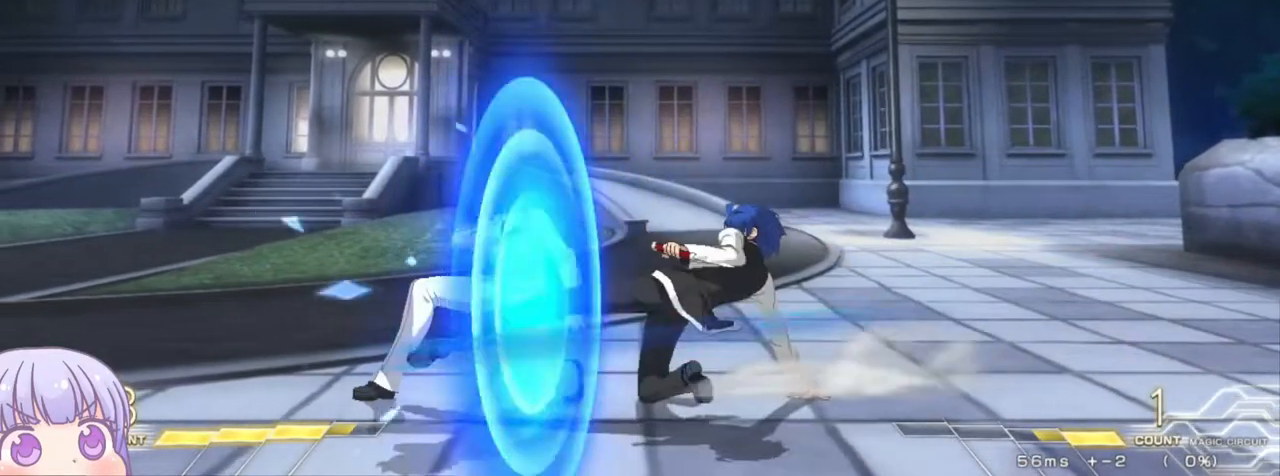
{"buttons": ["SQUARE"], "left_stick": "center", "events": [[150, "R1", "down"], [217, "R1", "up"], [450, "SQUARE", "down"]]}
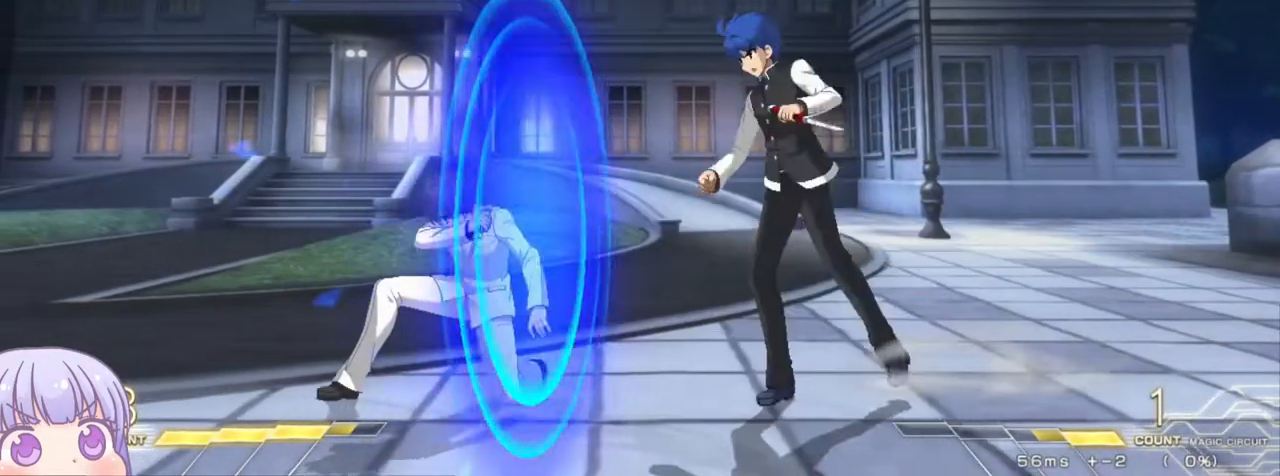
{"buttons": [], "left_stick": "center", "events": [[17, "SQUARE", "up"], [250, "left_stick", "right"], [317, "CIRCLE", "down"], [383, "CIRCLE", "up"], [433, "left_stick", "center"]]}
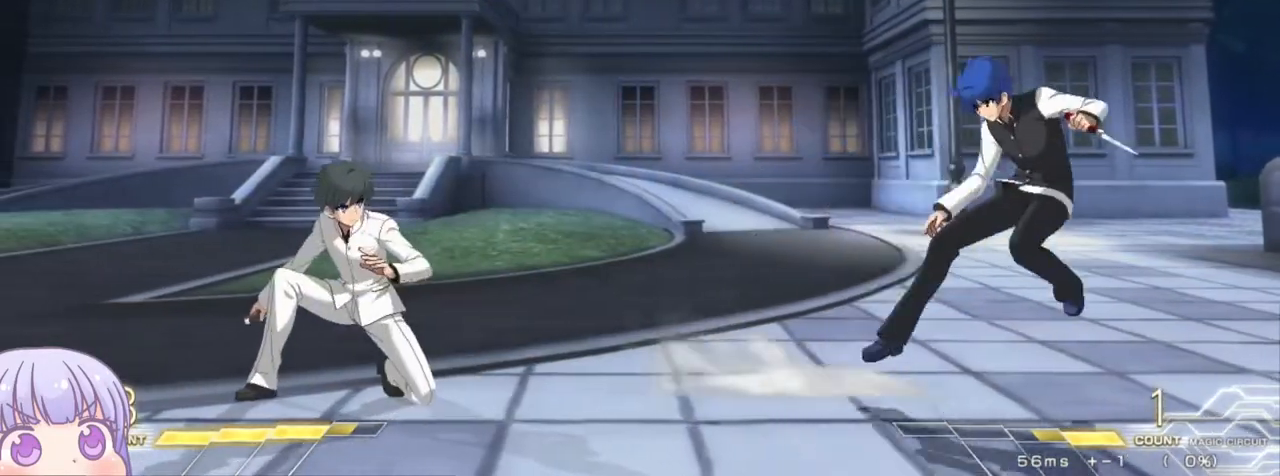
{"buttons": [], "left_stick": "down-right", "events": [[150, "left_stick", "right"], [217, "left_stick", "down-right"]]}
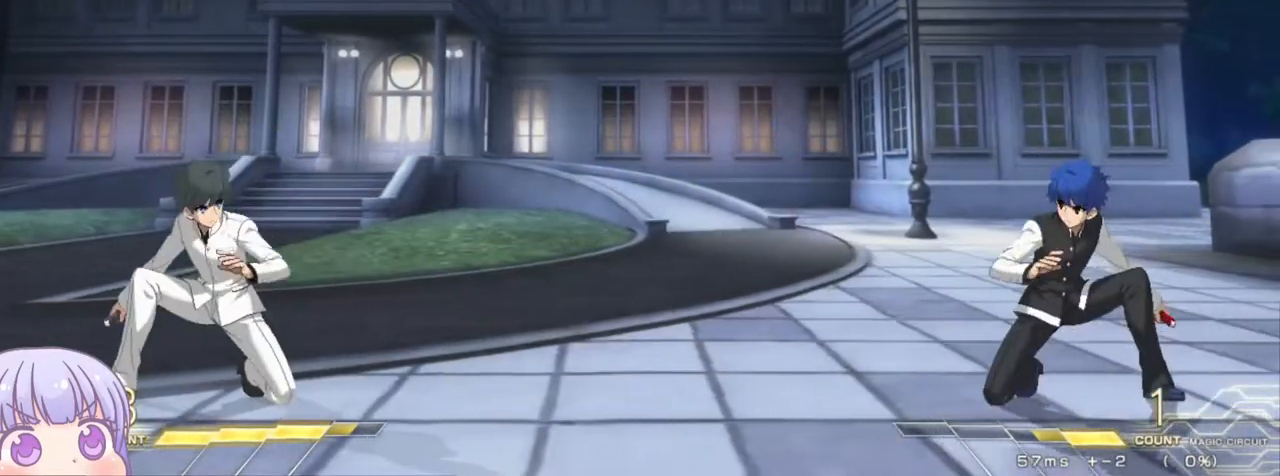
{"buttons": [], "left_stick": "down-right", "events": [[133, "left_stick", "right"], [333, "left_stick", "down-right"]]}
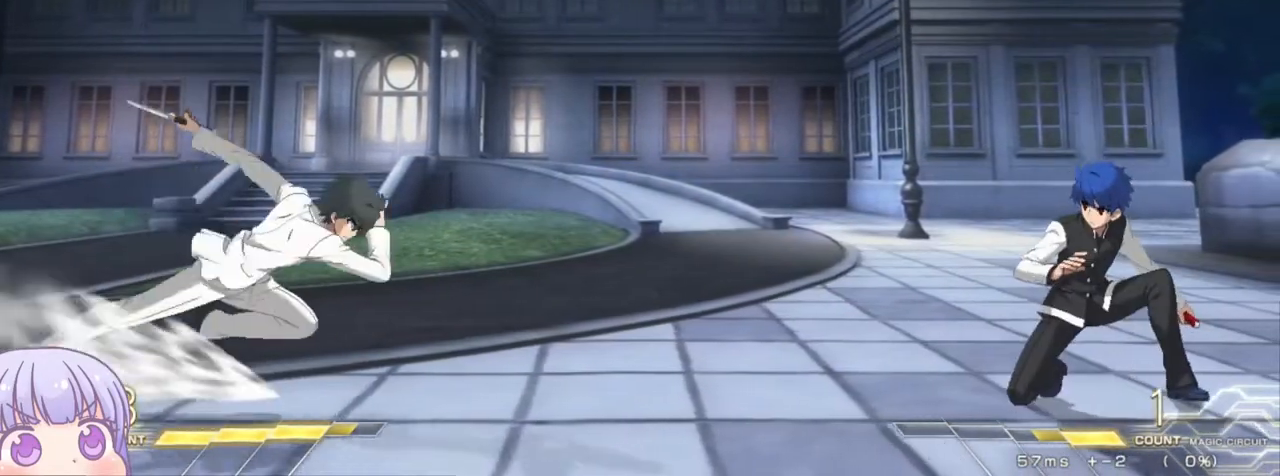
{"buttons": [], "left_stick": "center", "events": [[267, "left_stick", "up-left"], [483, "left_stick", "center"]]}
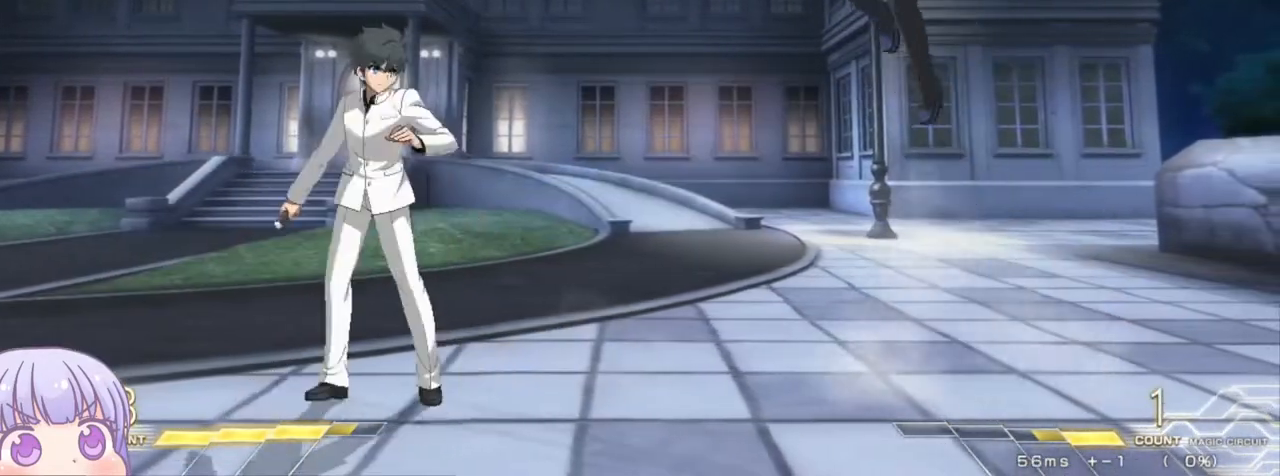
{"buttons": [], "left_stick": "right", "events": [[200, "R1", "down"], [250, "R1", "up"], [417, "left_stick", "right"]]}
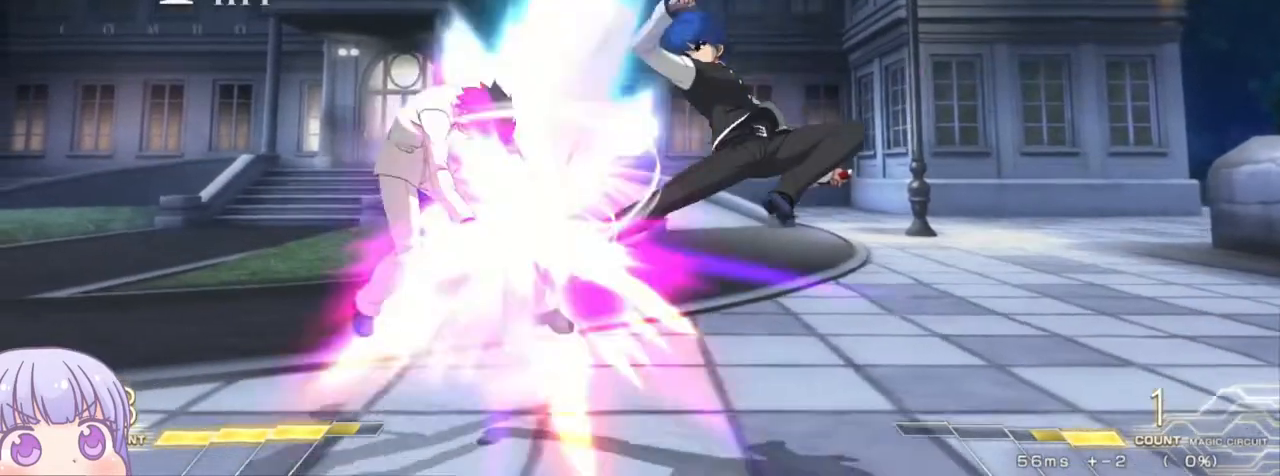
{"buttons": [], "left_stick": "center", "events": [[67, "left_stick", "down-right"], [500, "left_stick", "center"]]}
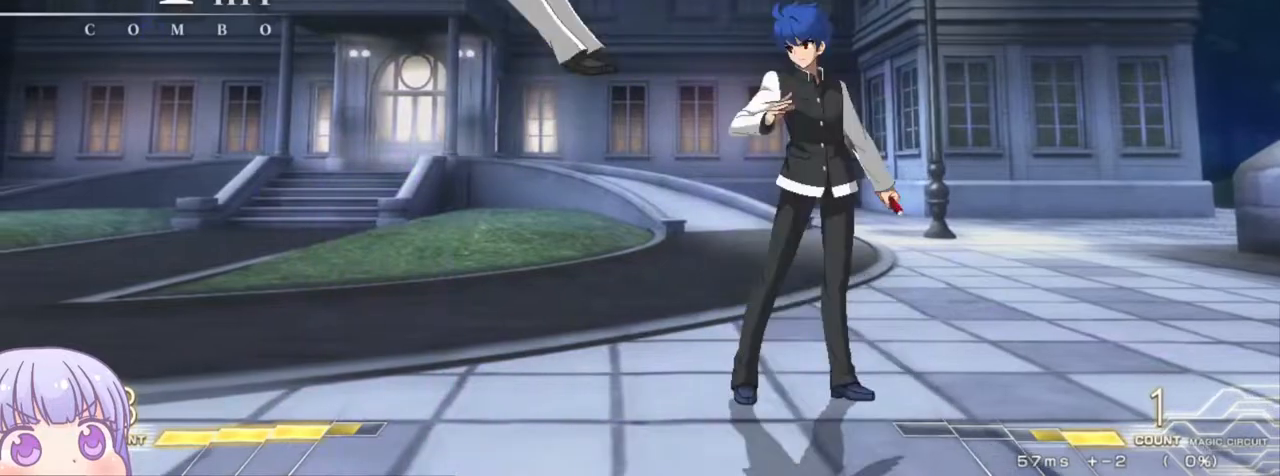
{"buttons": [], "left_stick": "left", "events": [[83, "CIRCLE", "down"], [83, "left_stick", "left"], [183, "CIRCLE", "up"]]}
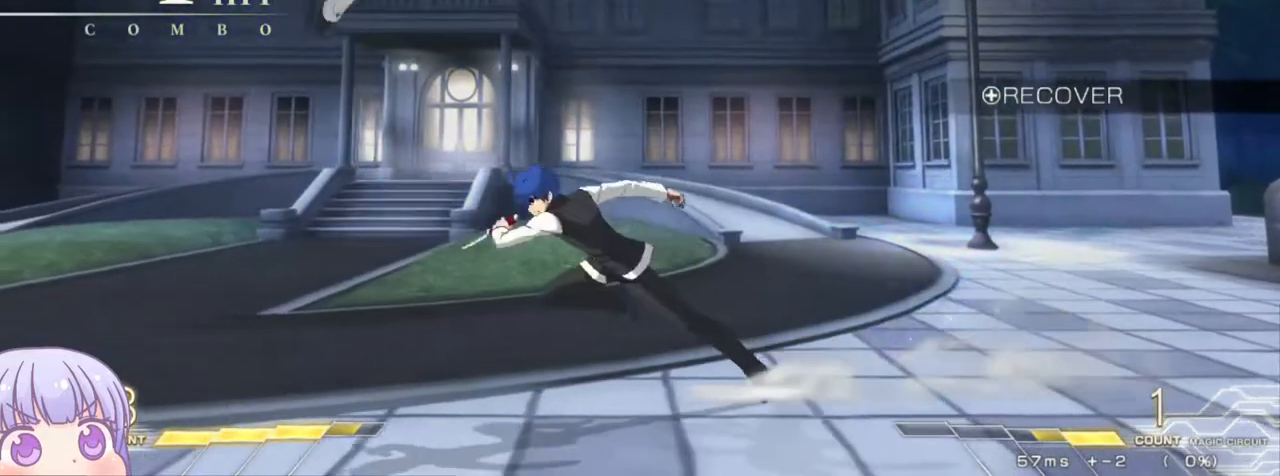
{"buttons": [], "left_stick": "center", "events": [[417, "left_stick", "center"]]}
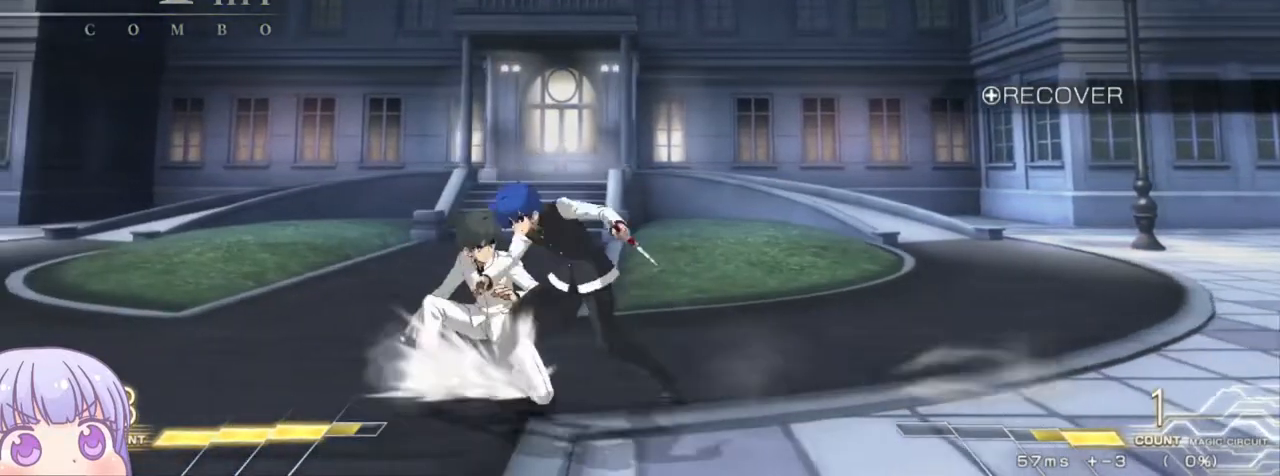
{"buttons": [], "left_stick": "down-right", "events": [[100, "left_stick", "down-right"], [150, "SQUARE", "down"], [217, "SQUARE", "up"], [350, "SQUARE", "down"], [417, "SQUARE", "up"]]}
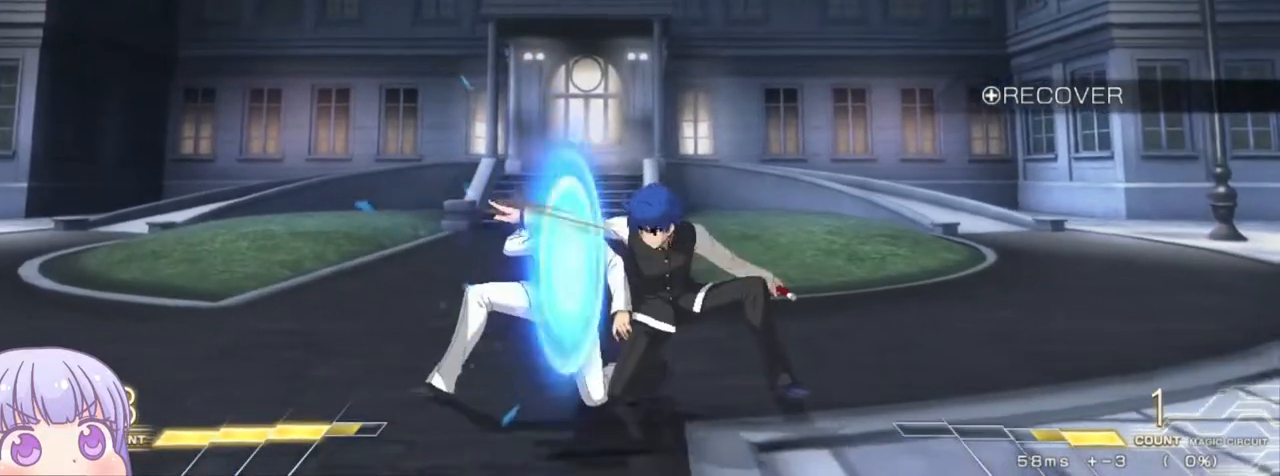
{"buttons": [], "left_stick": "down-right", "events": [[33, "SQUARE", "down"], [100, "SQUARE", "up"], [417, "TRIANGLE", "down"], [467, "TRIANGLE", "up"]]}
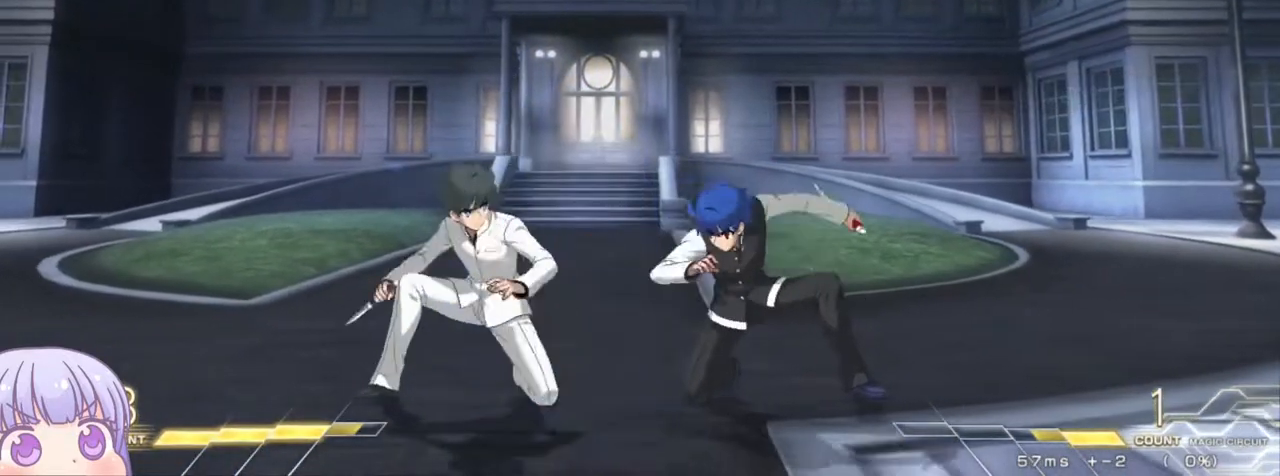
{"buttons": [], "left_stick": "center", "events": [[50, "left_stick", "center"], [417, "R1", "down"], [450, "R1", "up"]]}
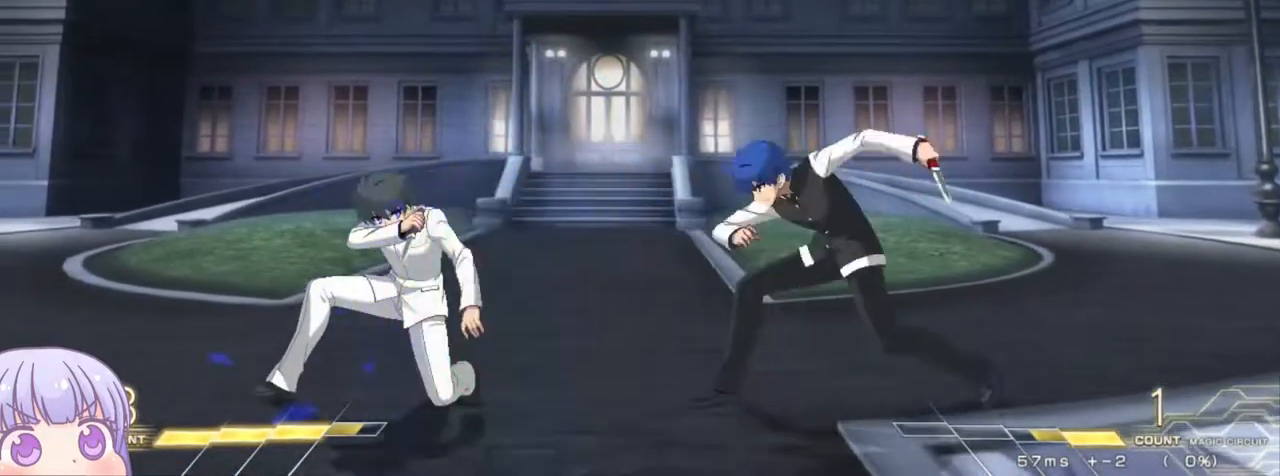
{"buttons": [], "left_stick": "center", "events": [[217, "left_stick", "down"], [417, "R1", "down"], [467, "R1", "up"], [500, "left_stick", "center"]]}
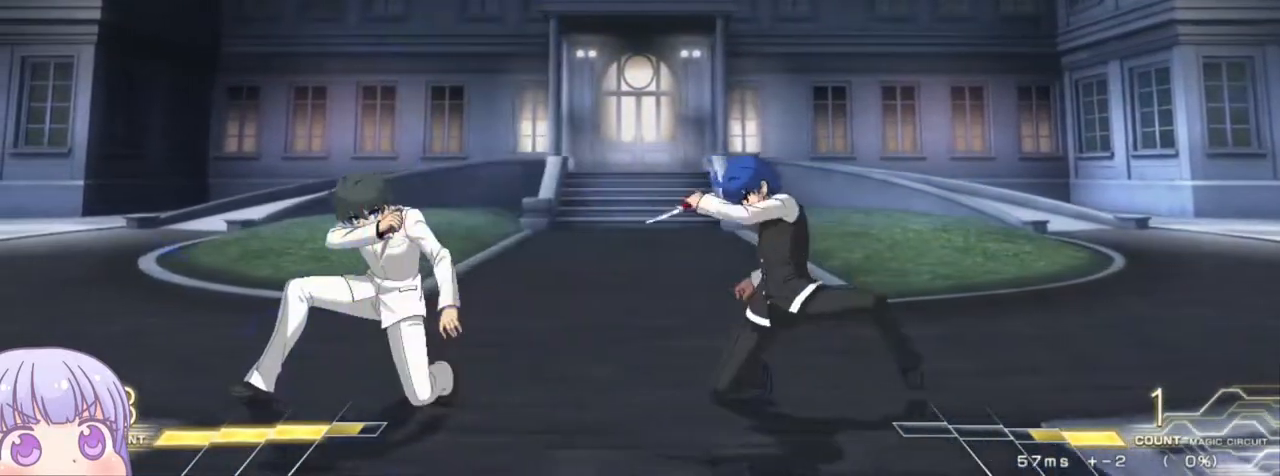
{"buttons": [], "left_stick": "down-right", "events": [[217, "SQUARE", "down"], [267, "SQUARE", "up"], [500, "left_stick", "down-right"]]}